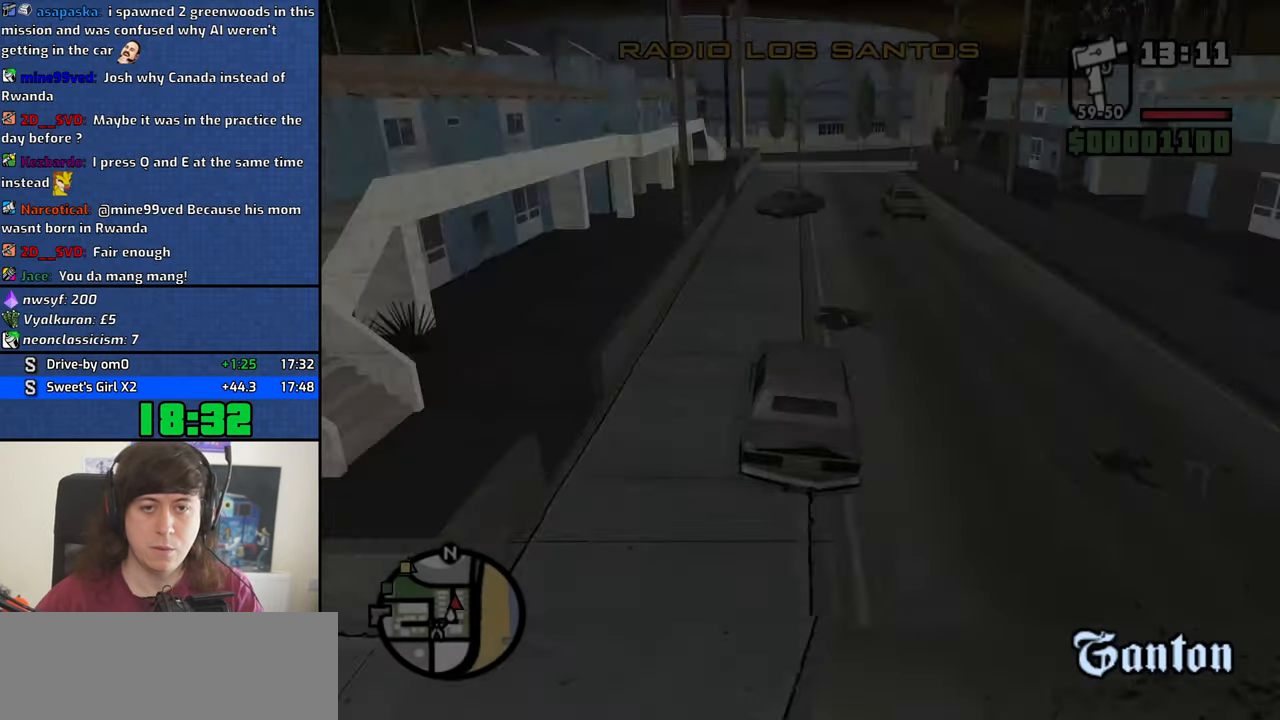
Gameplay with keyboard and mouse; each line is a JSON object with the keys and mouse buttons held at the frame after it. "events" lists presses ("down") and releases ("up") of "1", "2", "3", "4", "5", "6", "8", "a", "alt", "b", "c", "ctrl", "d", "down", "e", "escape", "f", "f1", "f2", "f3", "g", "h", "left", "n", "num2", "q", "r", "right", "s", "shift", "space", "t", "tab", "up", "v", "w", "x", "y", "z", "mouse_left", "mouse_middle", "mouse_right", "mouse_wheel_up" and "mouse_wheel_down" between this image and that frame as [ms after this image, input, new state], when the widget could be followed in between. "mouse_left", "mouse_middle", "mouse_right", "mouse_wheel_up", "mouse_wheel_down" = the "left", "middle", "right", "wheel_up", "wheel_down" buttons of the "mouse" list. No other keys are recorded. Mouse movement is not recorded.
{"keys": ["w"], "mouse": []}
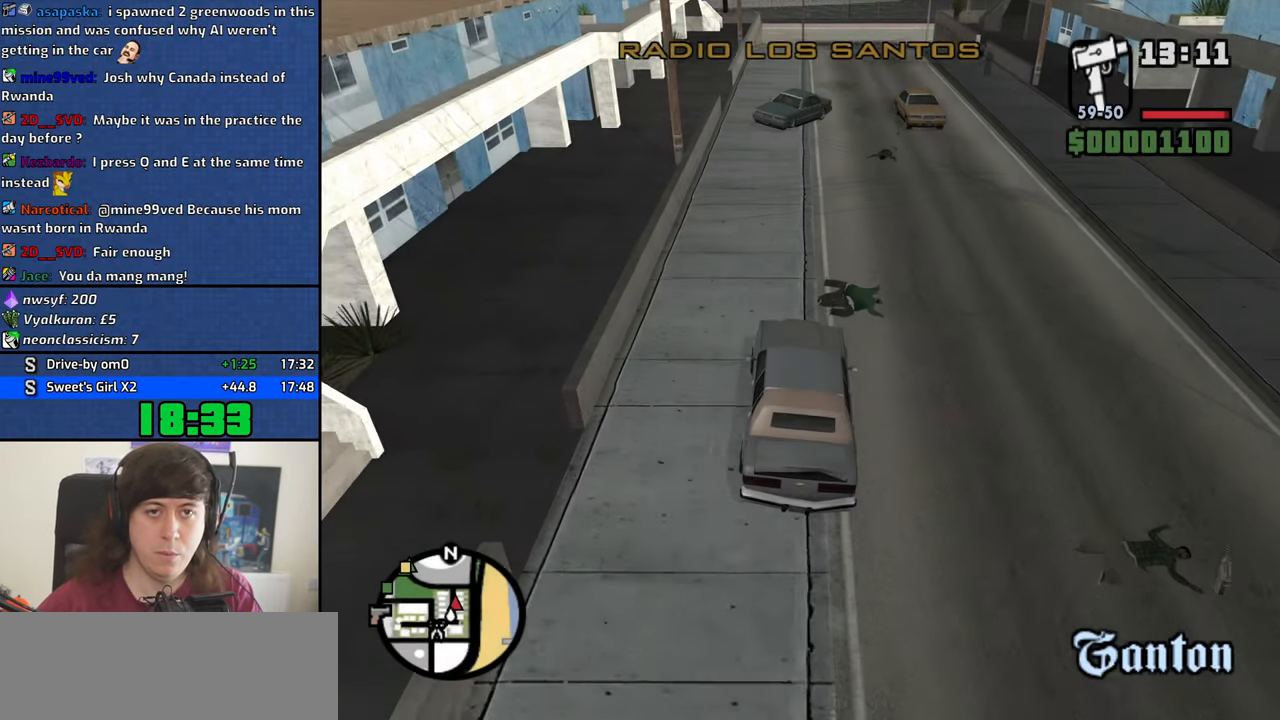
{"keys": ["v", "w"], "mouse": [], "events": [[50, "d", "down"], [50, "mouse_wheel_down", "down"], [100, "mouse_wheel_down", "up"], [150, "d", "up"], [283, "mouse_wheel_down", "down"], [283, "v", "down"], [333, "mouse_wheel_down", "up"], [383, "v", "up"], [433, "v", "down"]]}
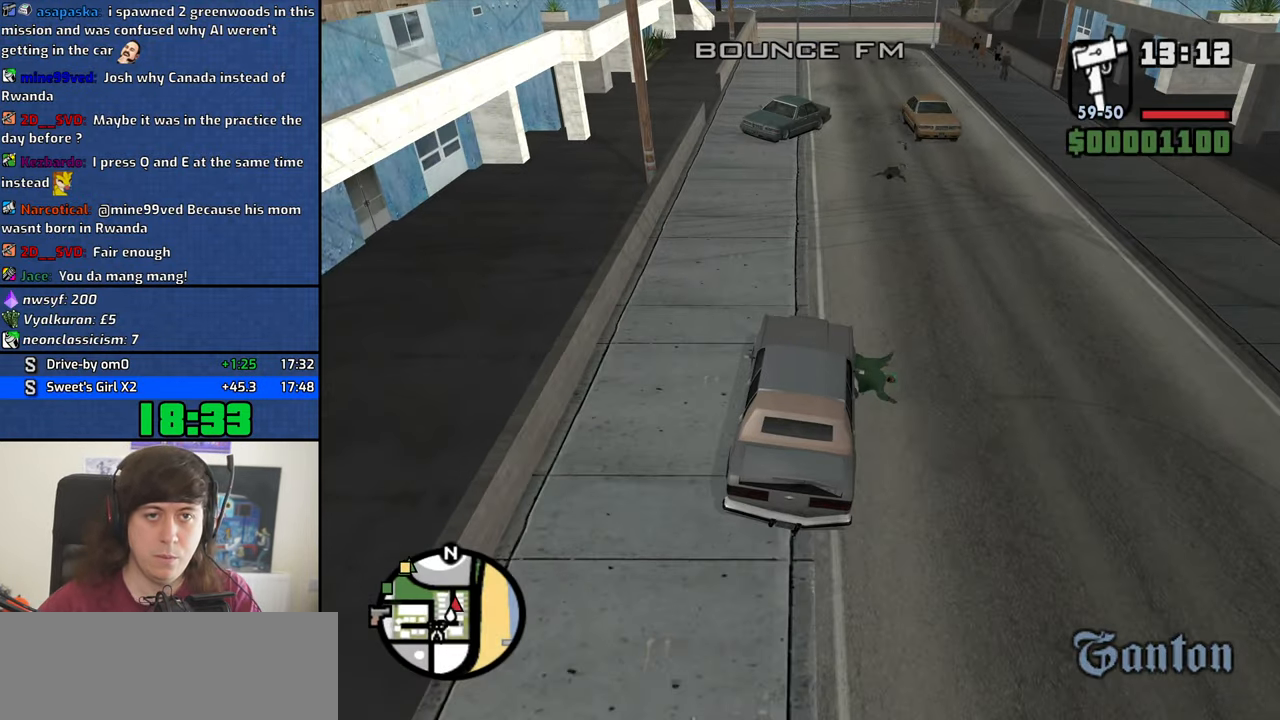
{"keys": ["d", "w"], "mouse": [], "events": [[17, "v", "up"], [200, "mouse_wheel_down", "down"], [250, "mouse_wheel_down", "up"], [434, "d", "down"]]}
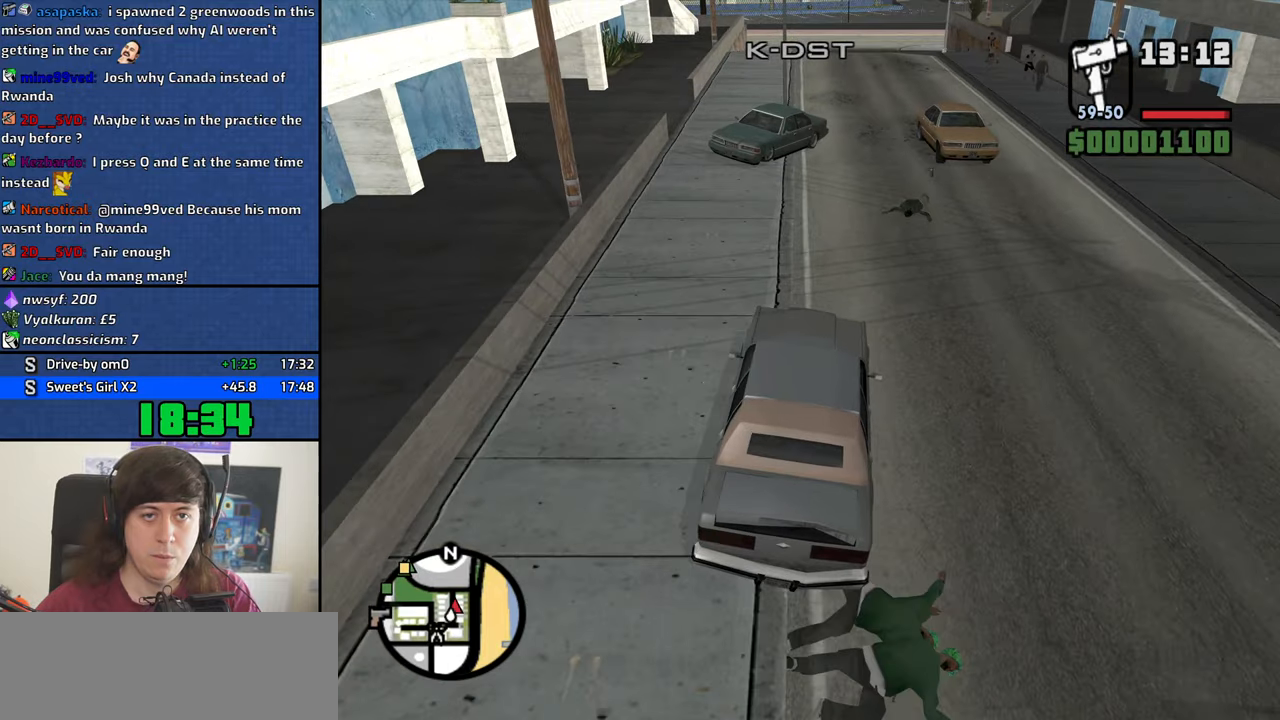
{"keys": ["d", "w"], "mouse": [], "events": [[34, "d", "up"], [500, "d", "down"]]}
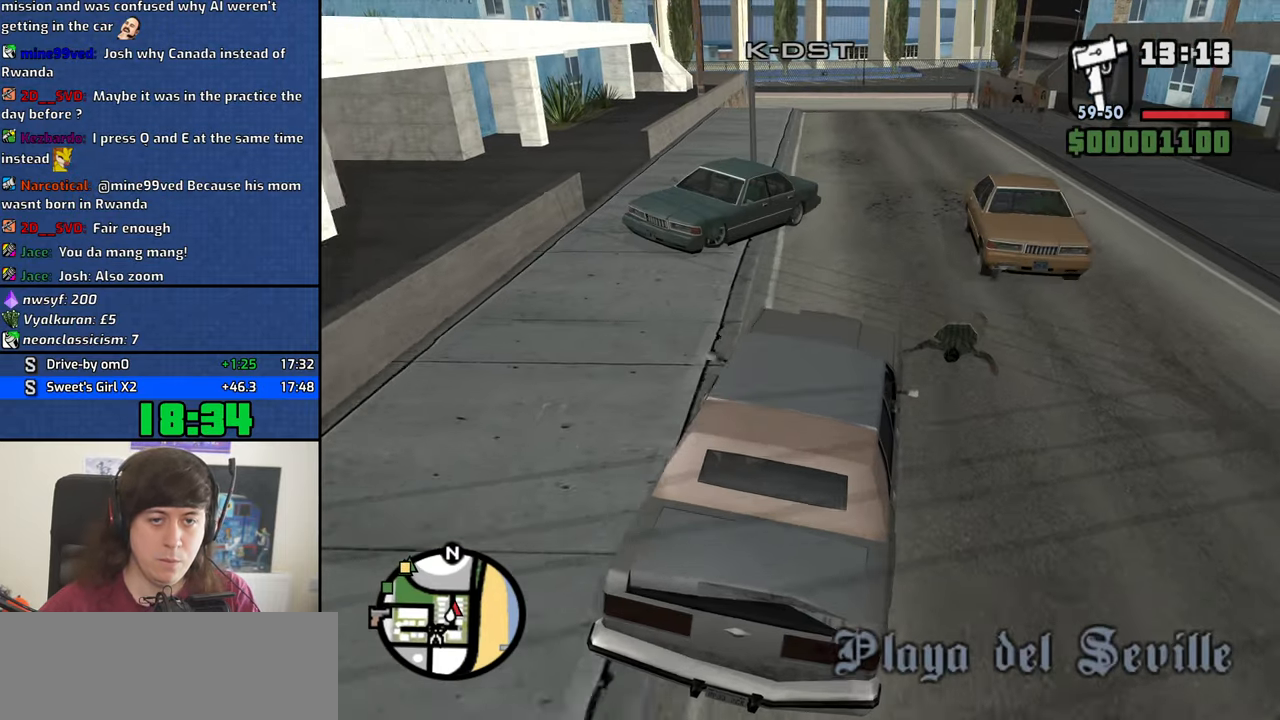
{"keys": ["w"], "mouse": [], "events": [[50, "d", "up"]]}
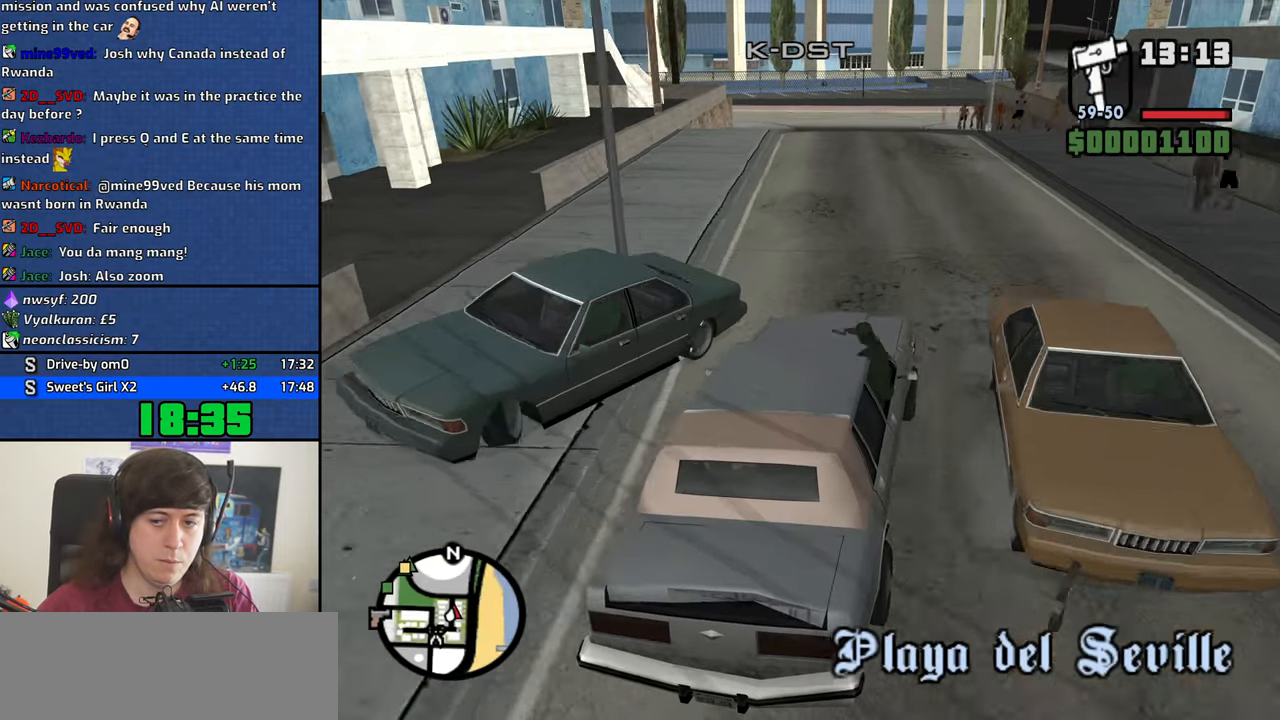
{"keys": ["w"], "mouse": [], "events": []}
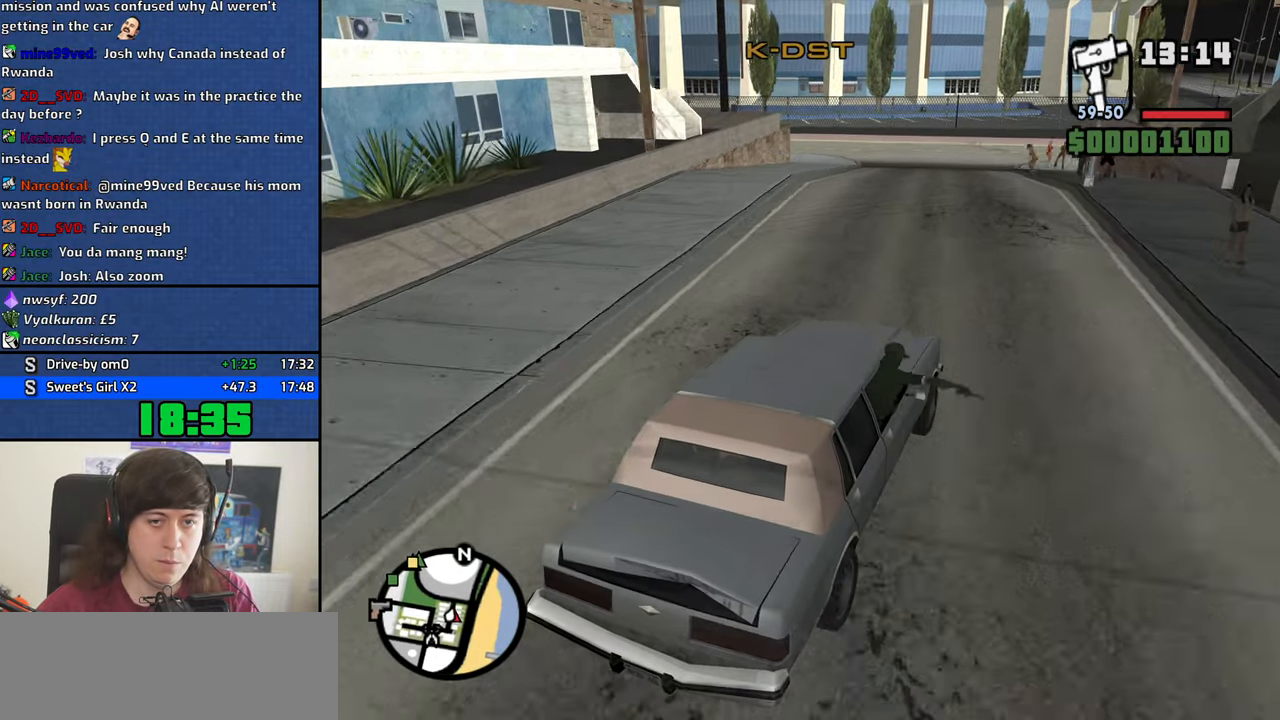
{"keys": ["w"], "mouse": [], "events": []}
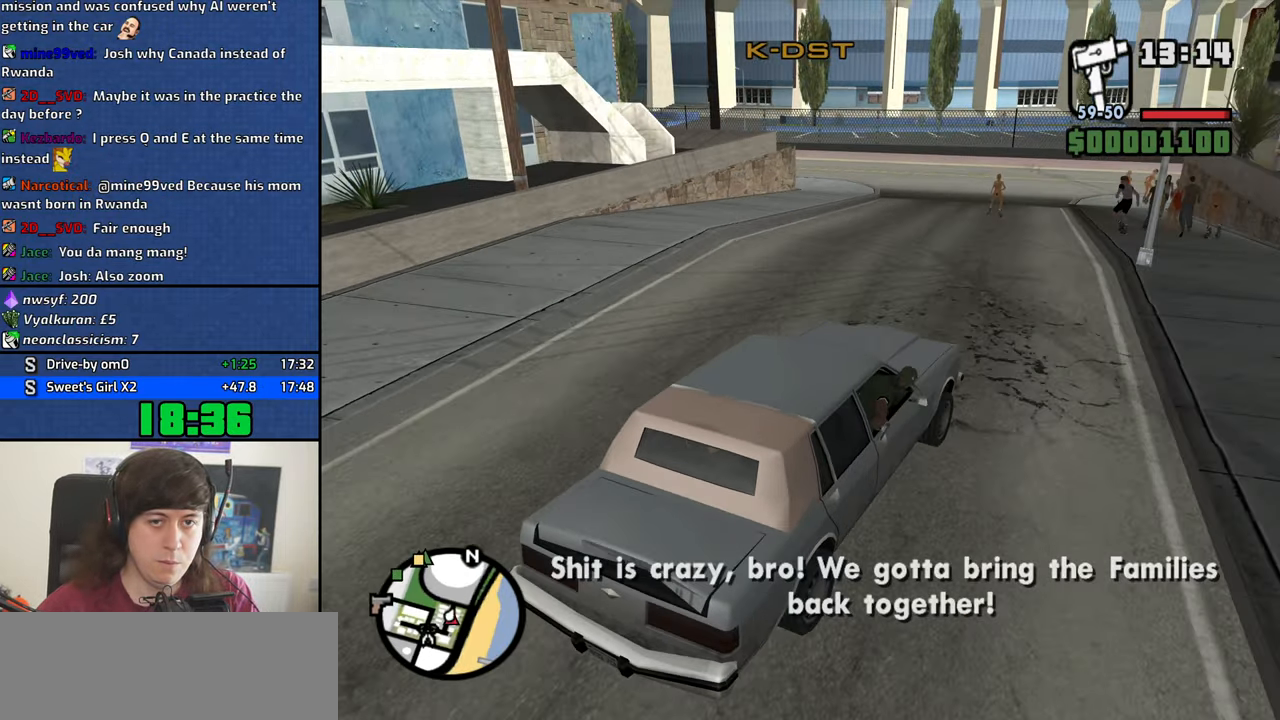
{"keys": ["a", "w"], "mouse": [], "events": [[50, "a", "down"], [284, "a", "up"], [384, "a", "down"]]}
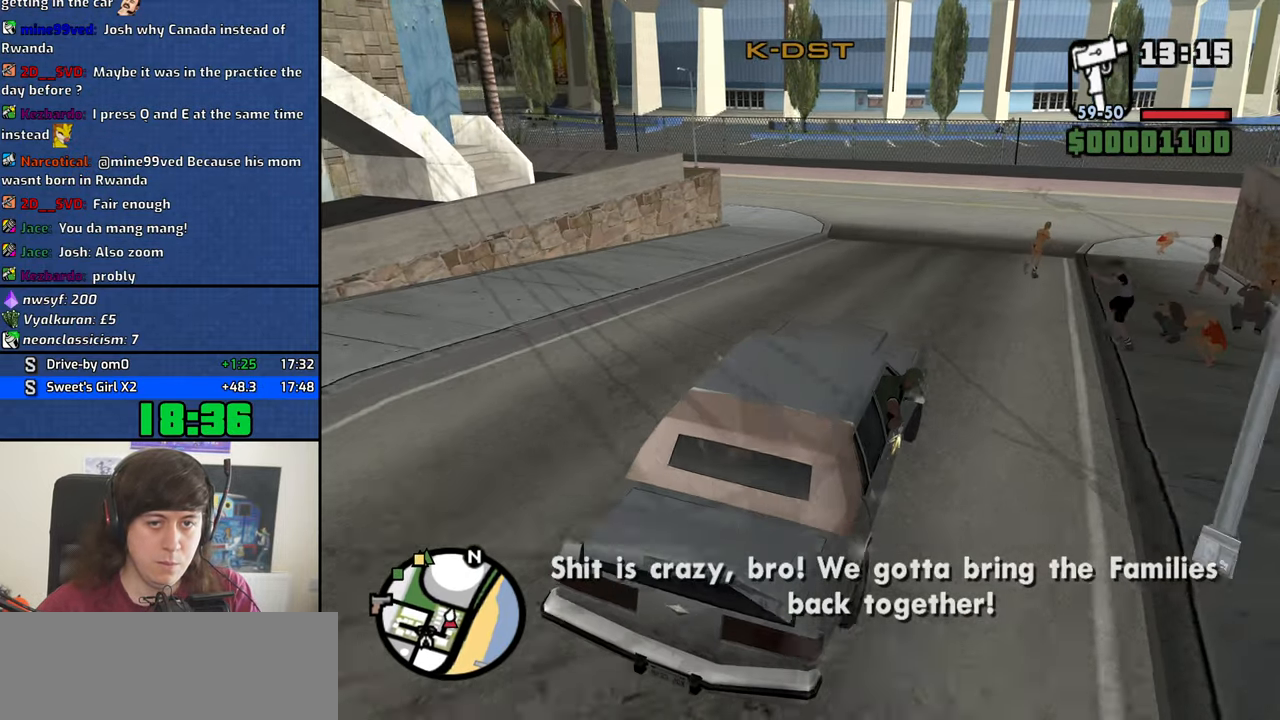
{"keys": ["a", "w"], "mouse": [], "events": [[117, "a", "up"], [200, "a", "down"], [350, "a", "up"], [484, "a", "down"]]}
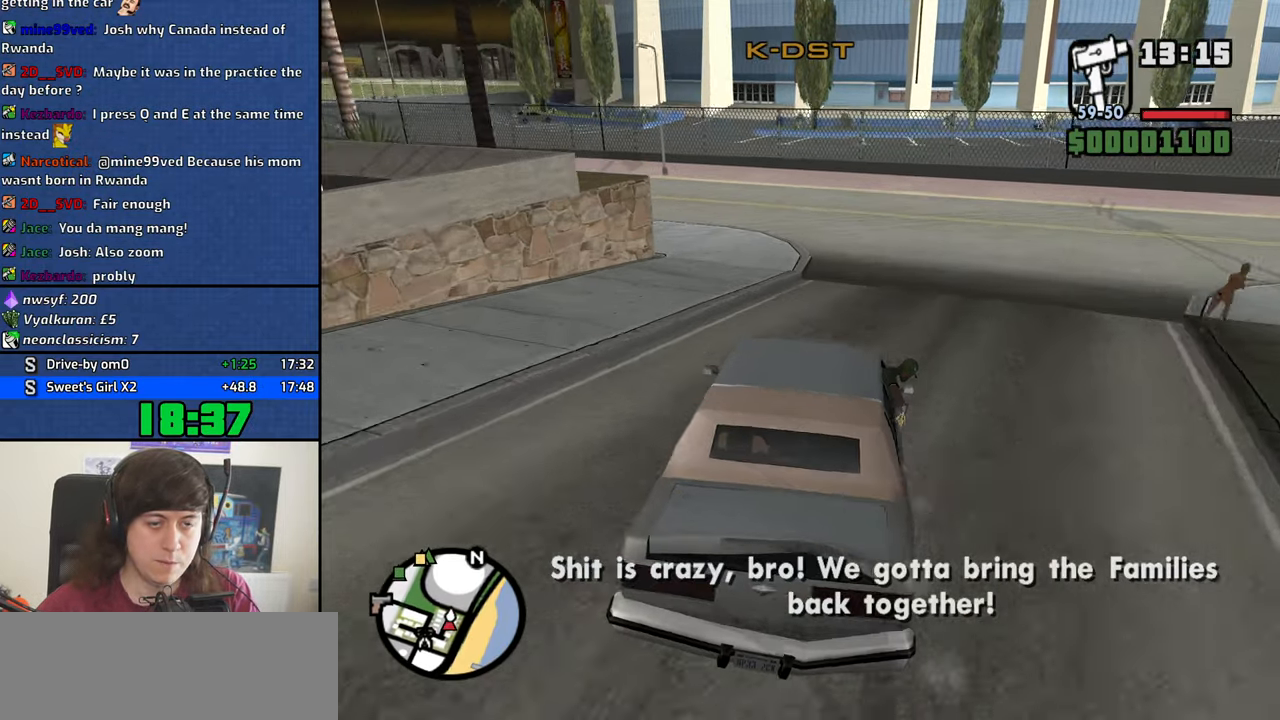
{"keys": ["a", "w"], "mouse": [], "events": [[134, "a", "up"], [217, "a", "down"]]}
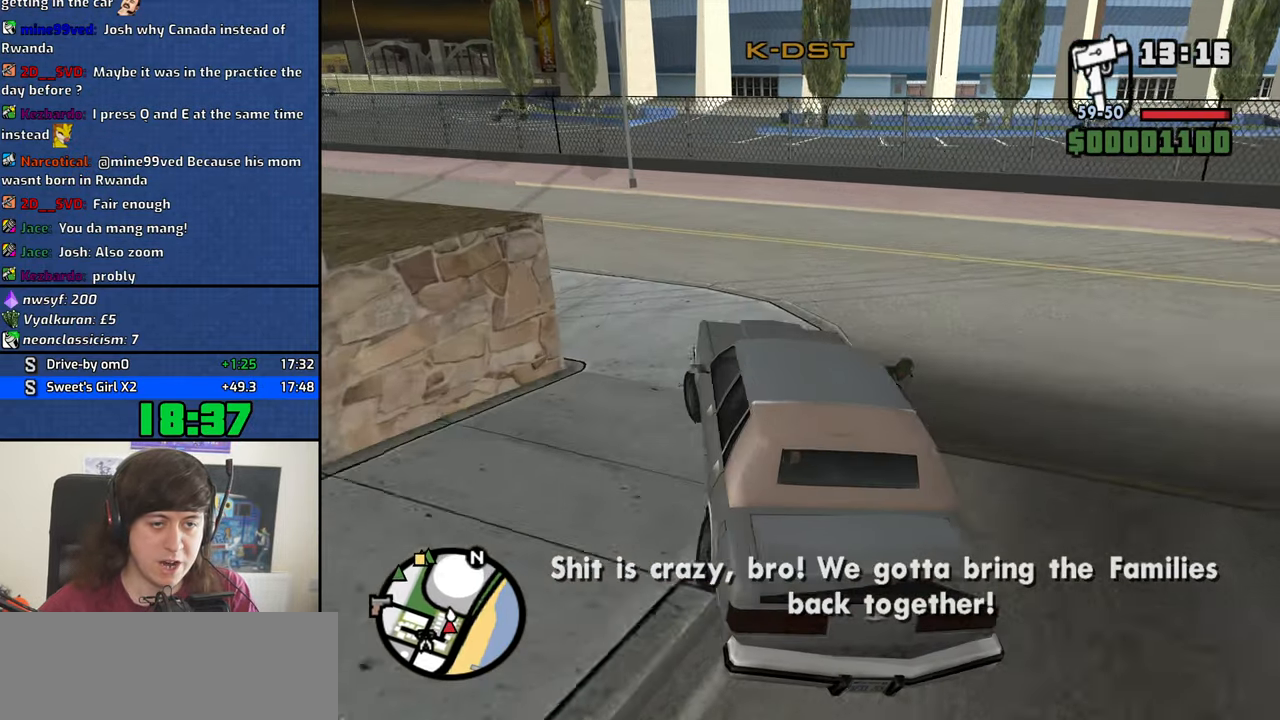
{"keys": ["a", "w"], "mouse": [], "events": [[50, "a", "up"], [150, "a", "down"]]}
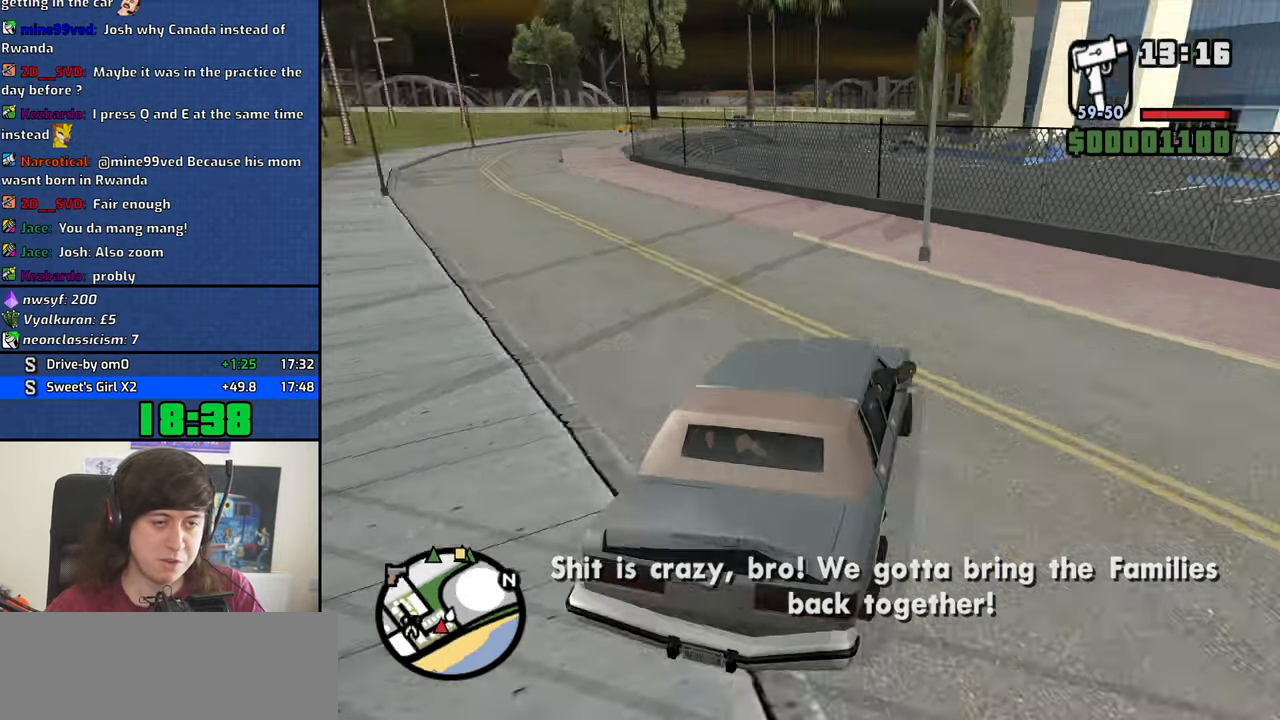
{"keys": ["w"], "mouse": [], "events": [[484, "a", "up"]]}
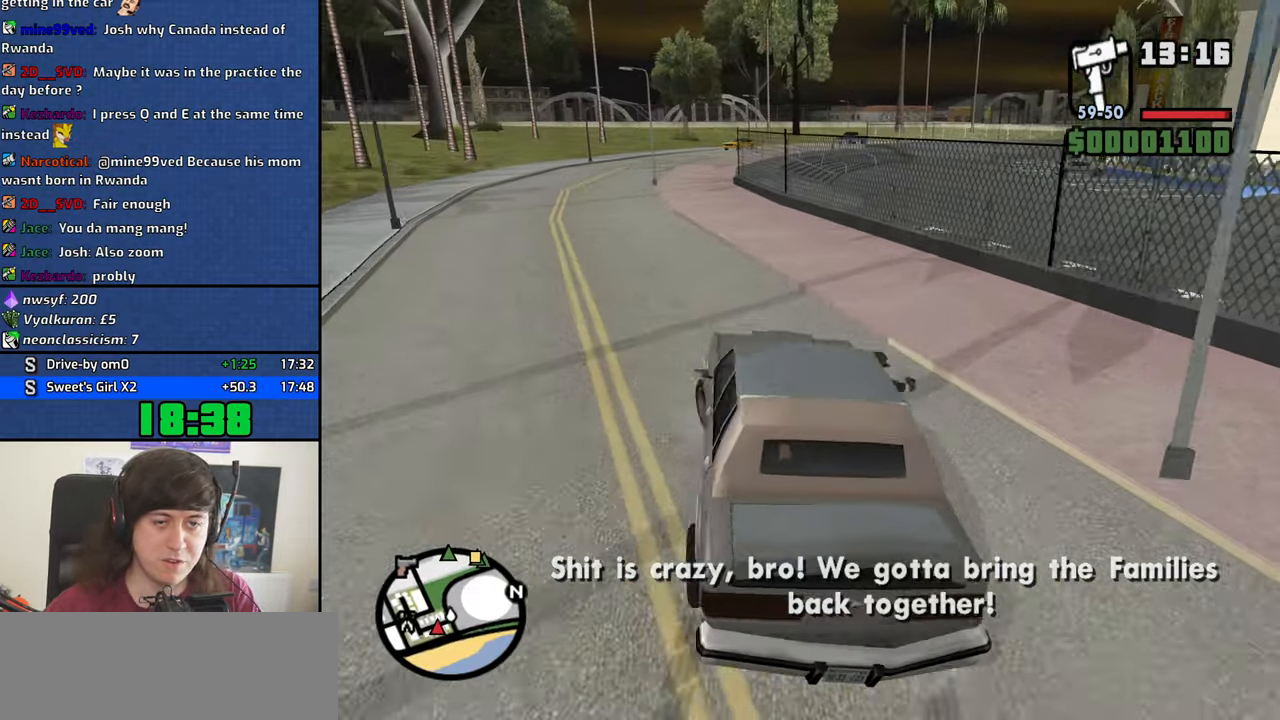
{"keys": ["w"], "mouse": [], "events": [[84, "d", "down"], [216, "d", "up"]]}
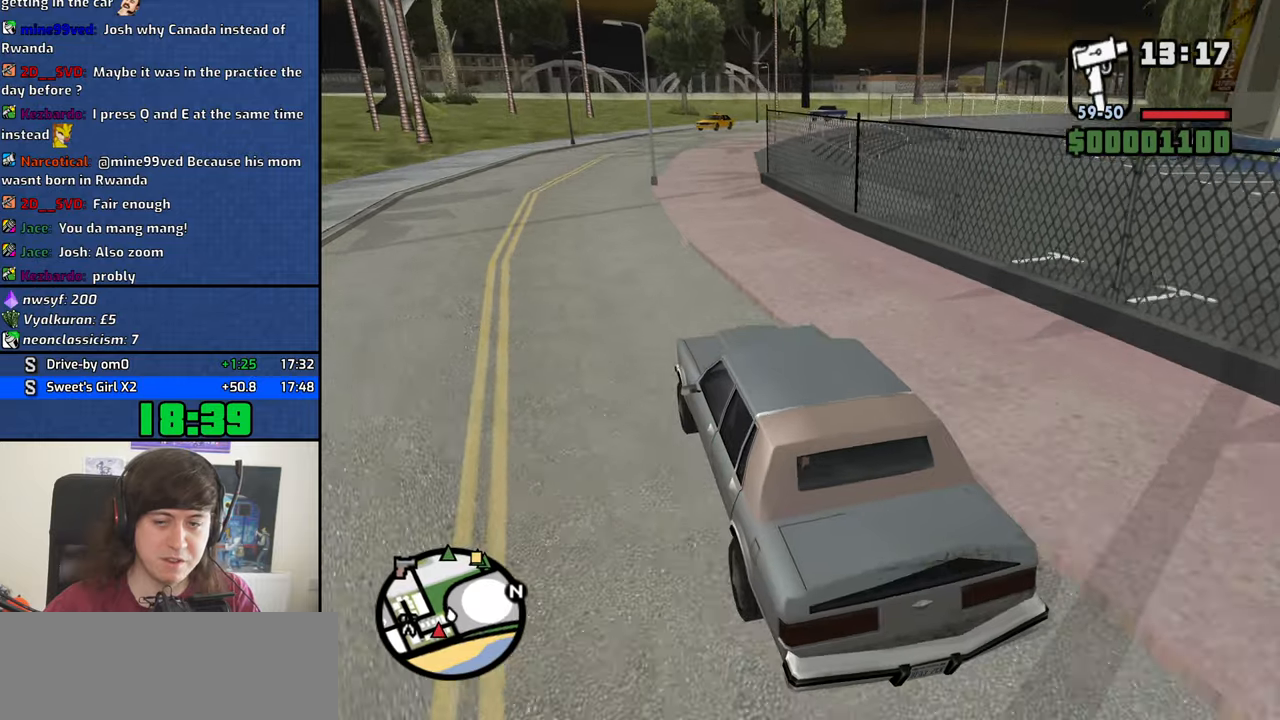
{"keys": ["w"], "mouse": [], "events": [[50, "d", "down"], [150, "d", "up"]]}
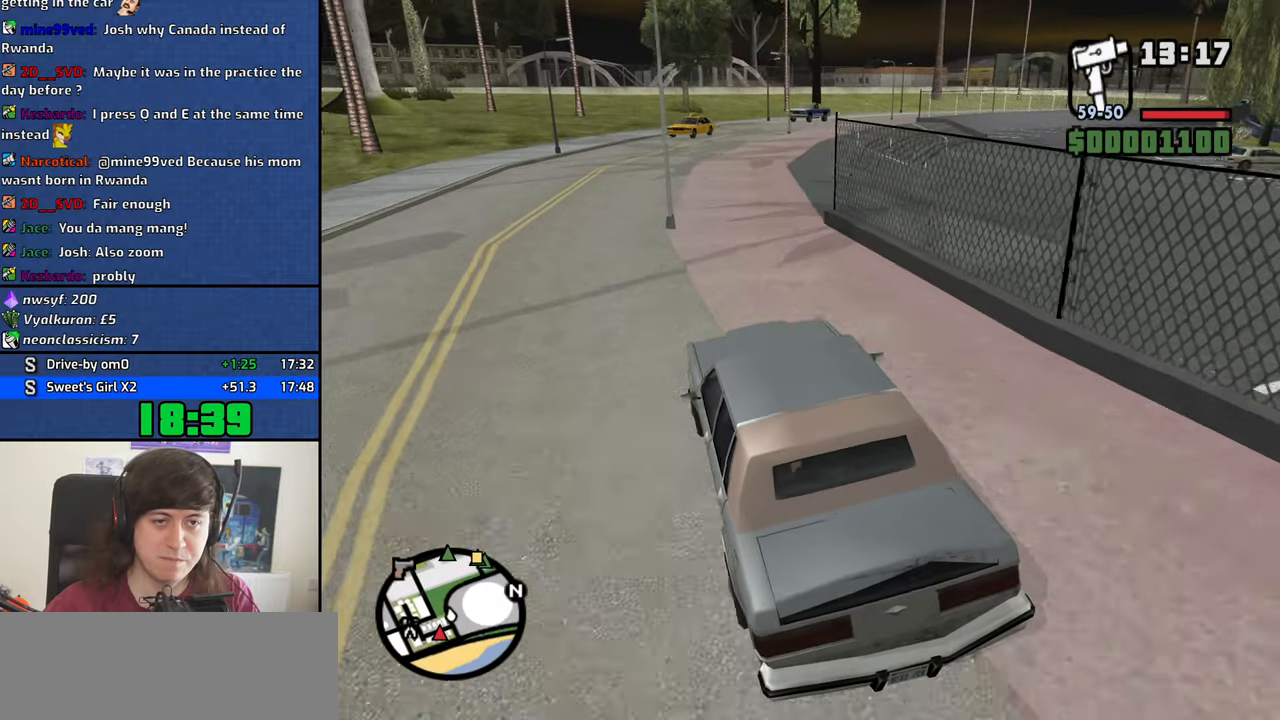
{"keys": ["w"], "mouse": [], "events": [[16, "d", "down"], [200, "d", "up"]]}
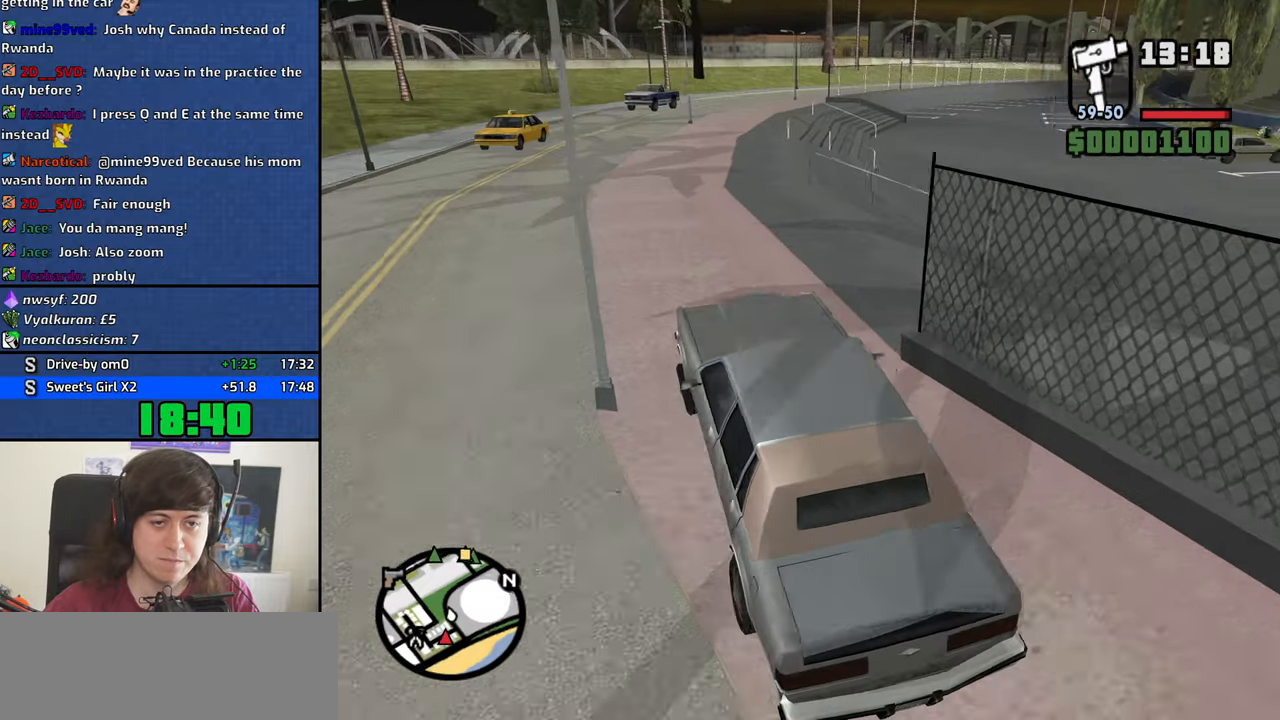
{"keys": ["w"], "mouse": [], "events": [[83, "d", "down"], [216, "d", "up"], [366, "d", "down"], [450, "d", "up"]]}
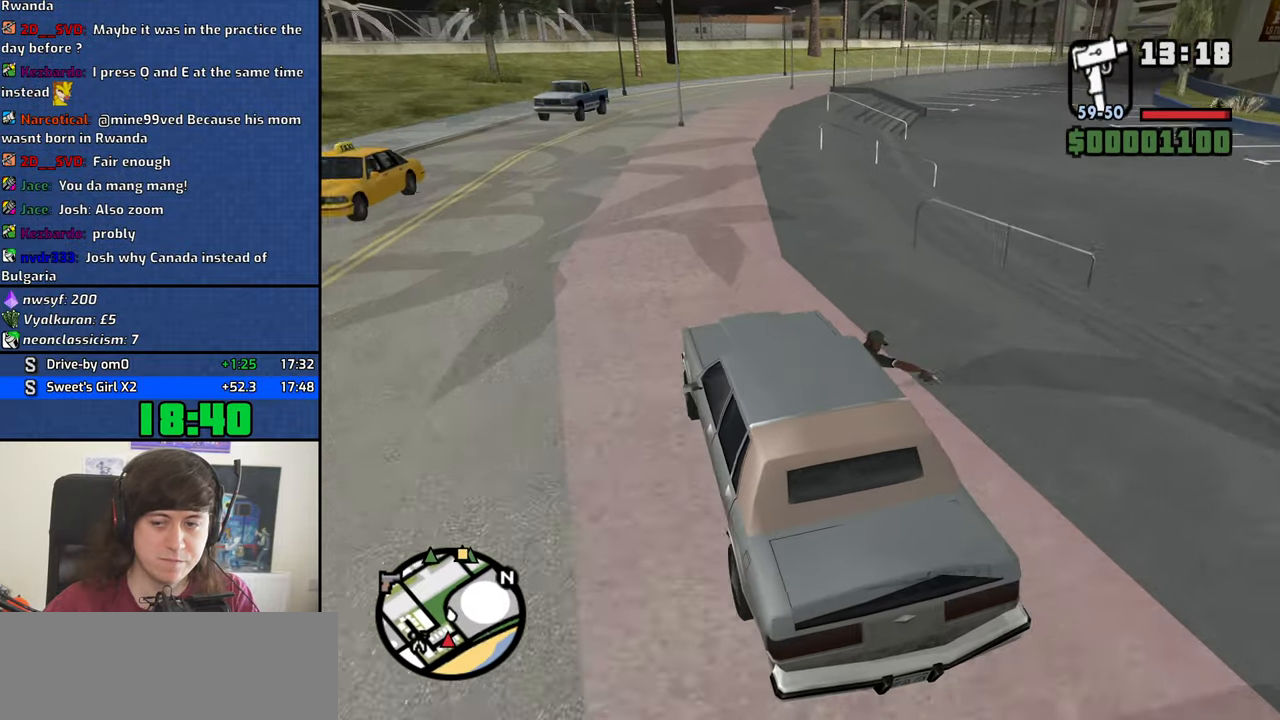
{"keys": ["w"], "mouse": [], "events": [[100, "d", "down"], [150, "d", "up"], [283, "d", "down"], [433, "d", "up"]]}
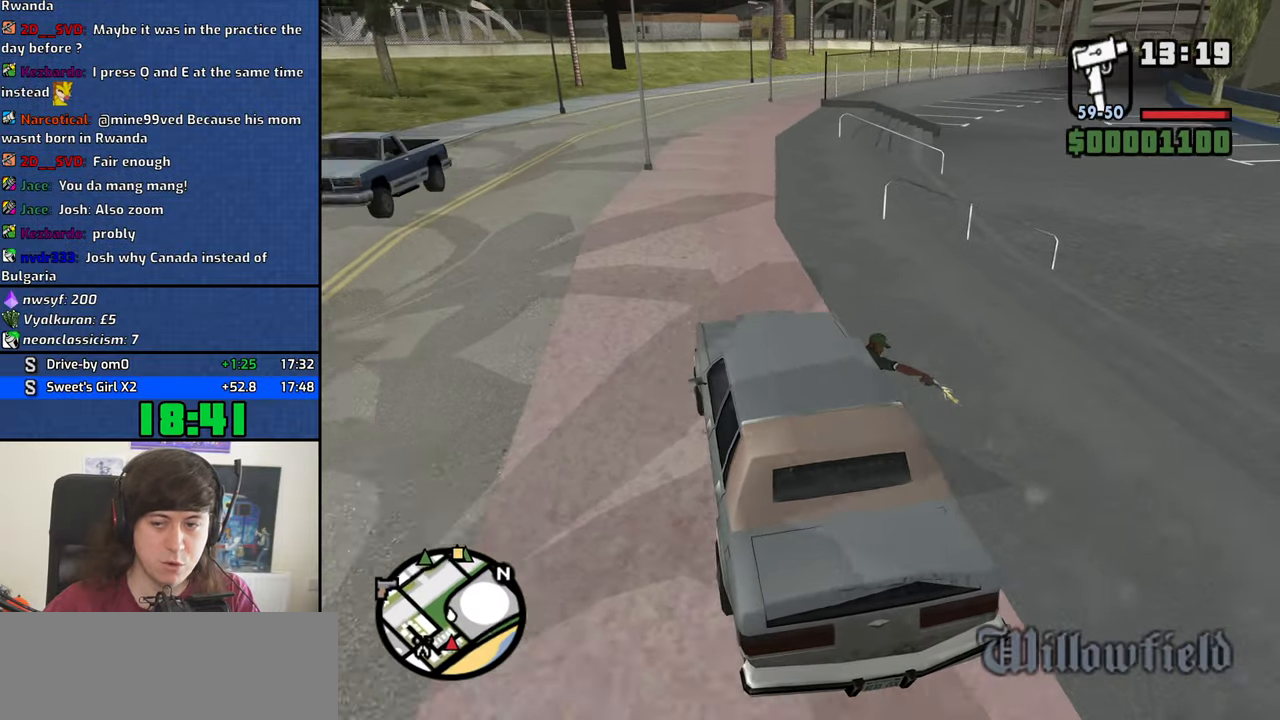
{"keys": ["d", "w"], "mouse": [], "events": [[66, "d", "down"], [166, "d", "up"], [483, "d", "down"]]}
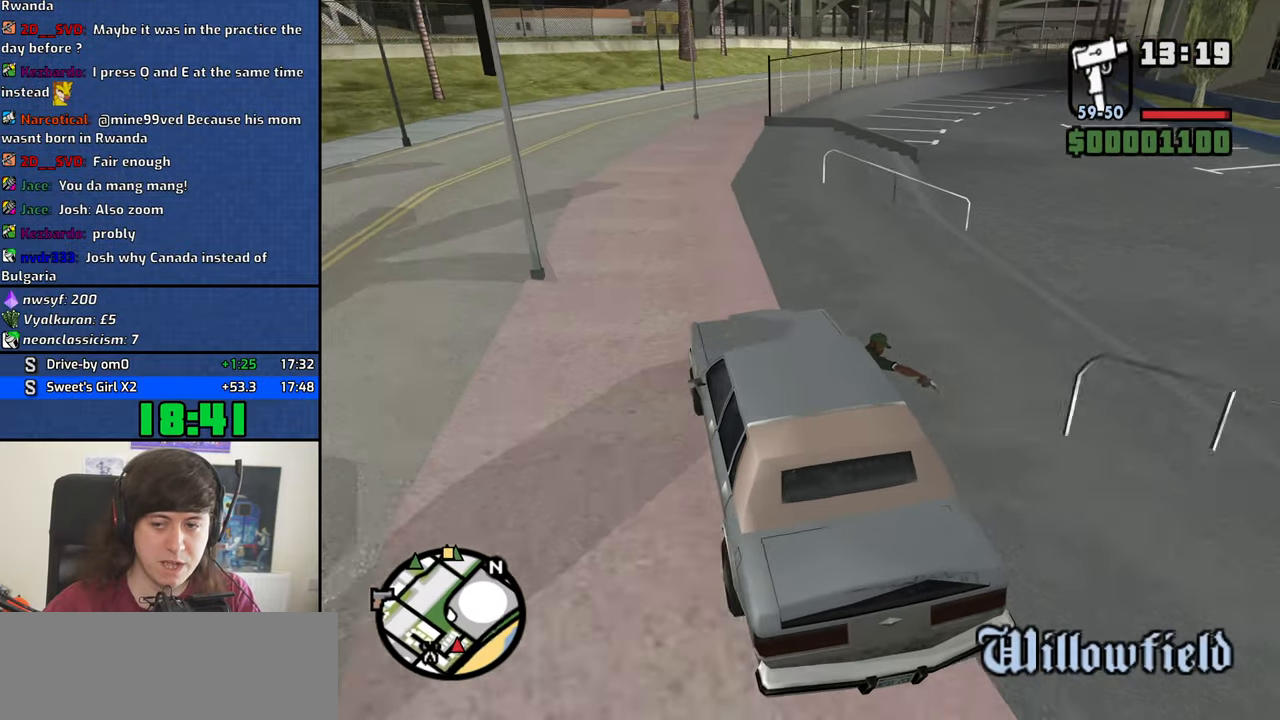
{"keys": ["w"], "mouse": [], "events": [[133, "d", "up"]]}
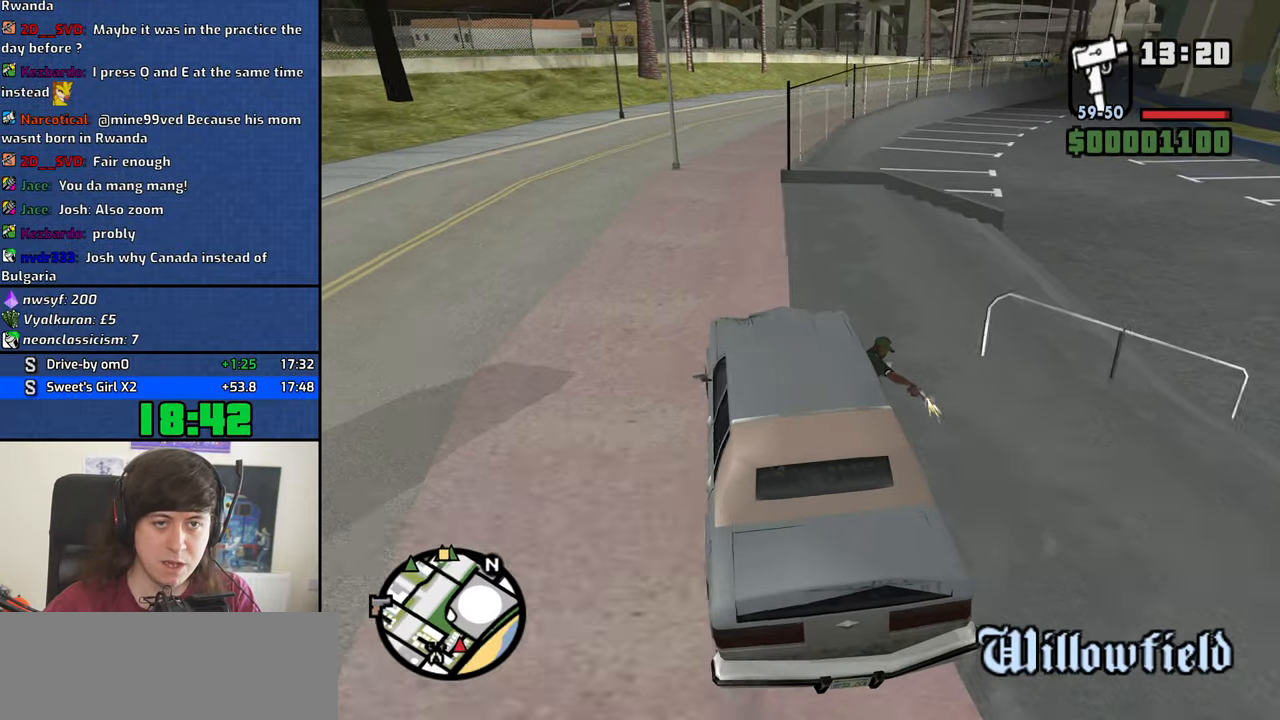
{"keys": ["d", "w"], "mouse": [], "events": [[100, "d", "down"], [183, "d", "up"], [233, "a", "down"], [466, "a", "up"], [466, "d", "down"]]}
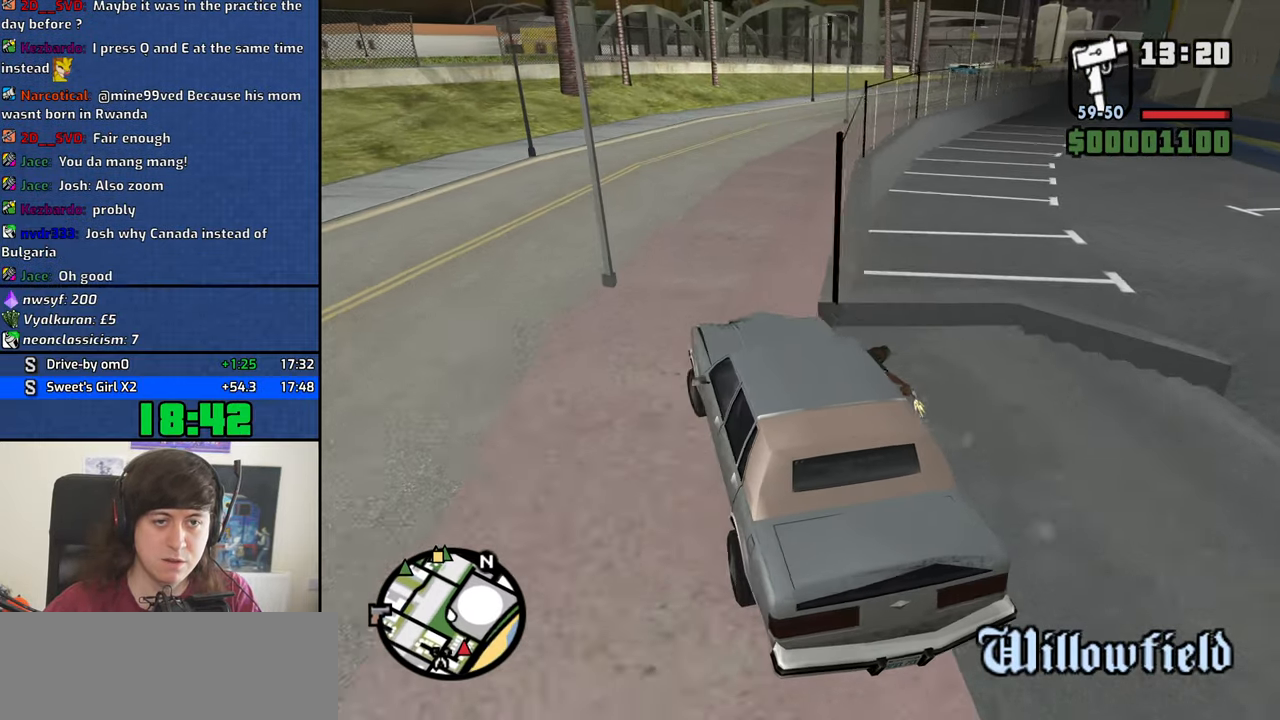
{"keys": ["w"], "mouse": [], "events": [[433, "d", "up"]]}
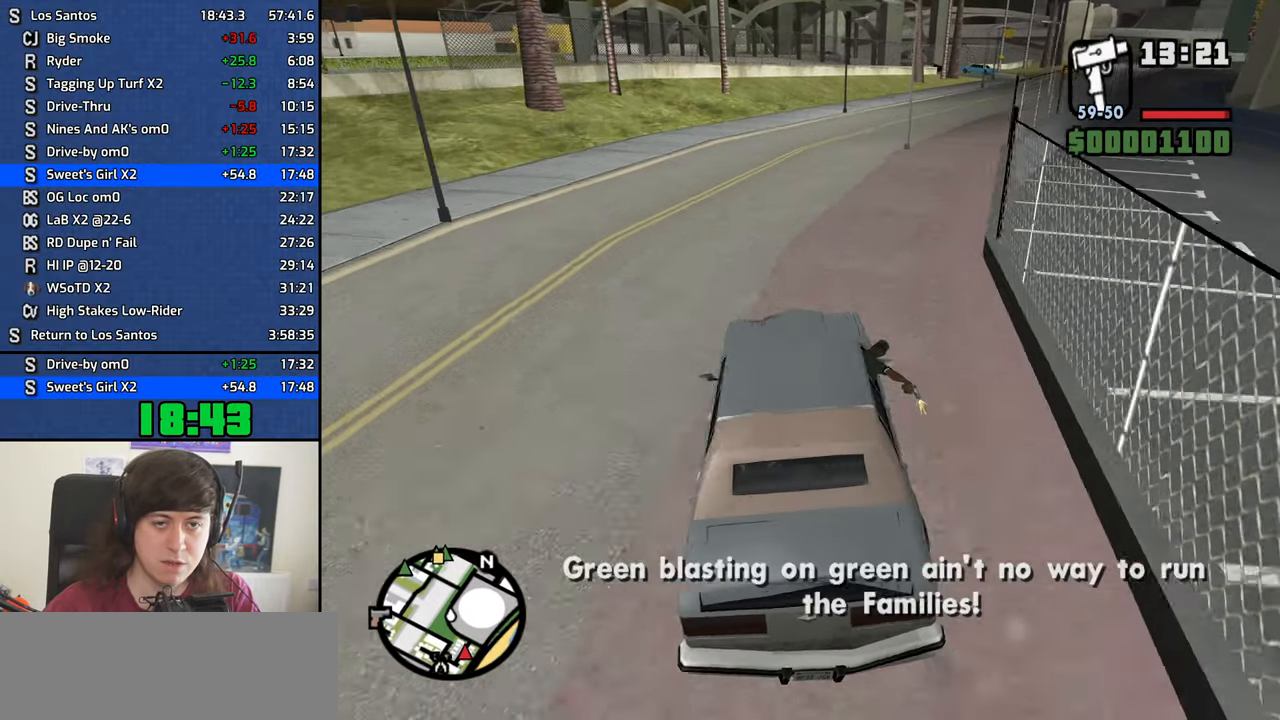
{"keys": ["d", "w"], "mouse": [], "events": [[83, "d", "down"], [133, "d", "up"], [183, "a", "down"], [316, "a", "up"], [416, "d", "down"]]}
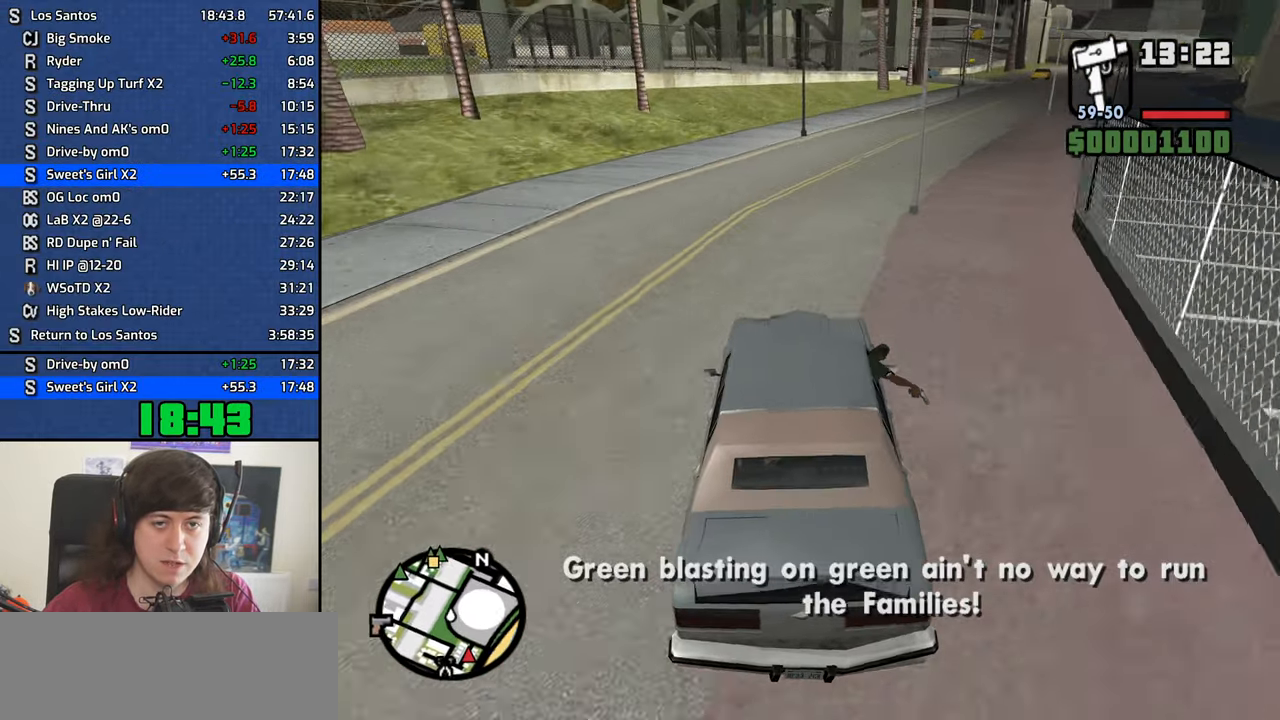
{"keys": ["d", "w"], "mouse": [], "events": [[50, "d", "up"], [150, "d", "down"], [233, "d", "up"], [383, "d", "down"]]}
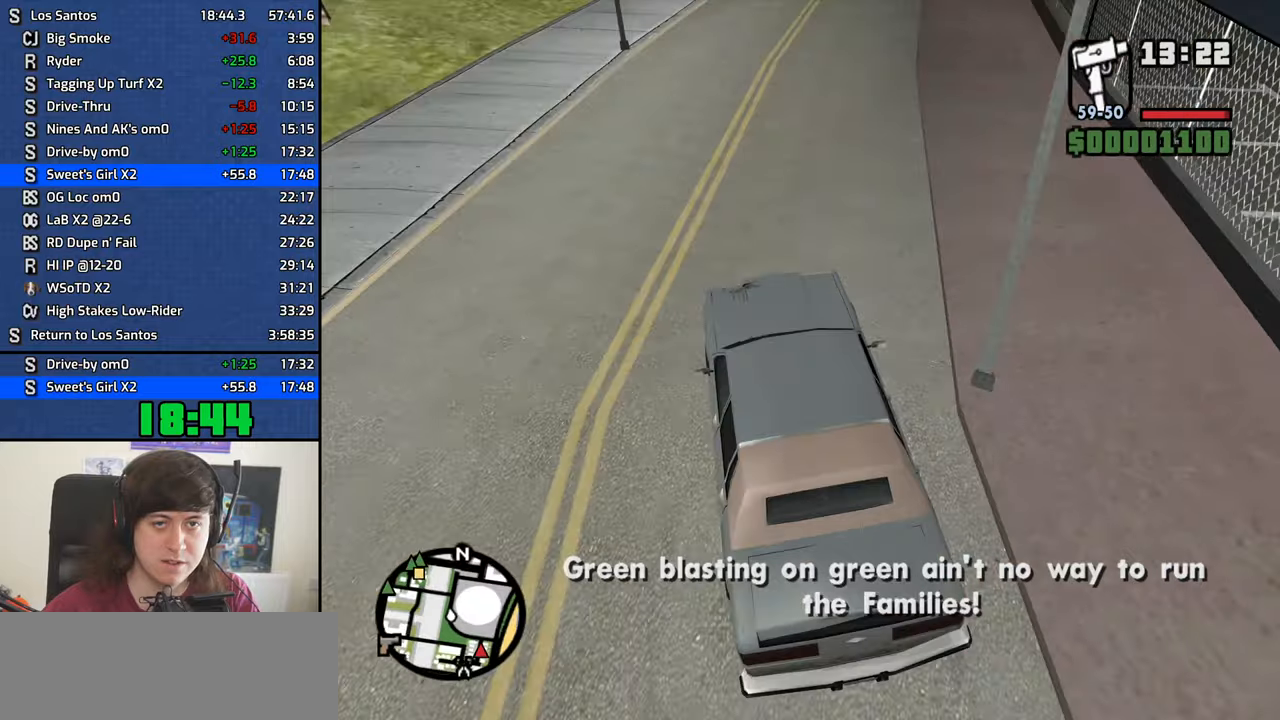
{"keys": ["w"], "mouse": [], "events": [[250, "d", "up"]]}
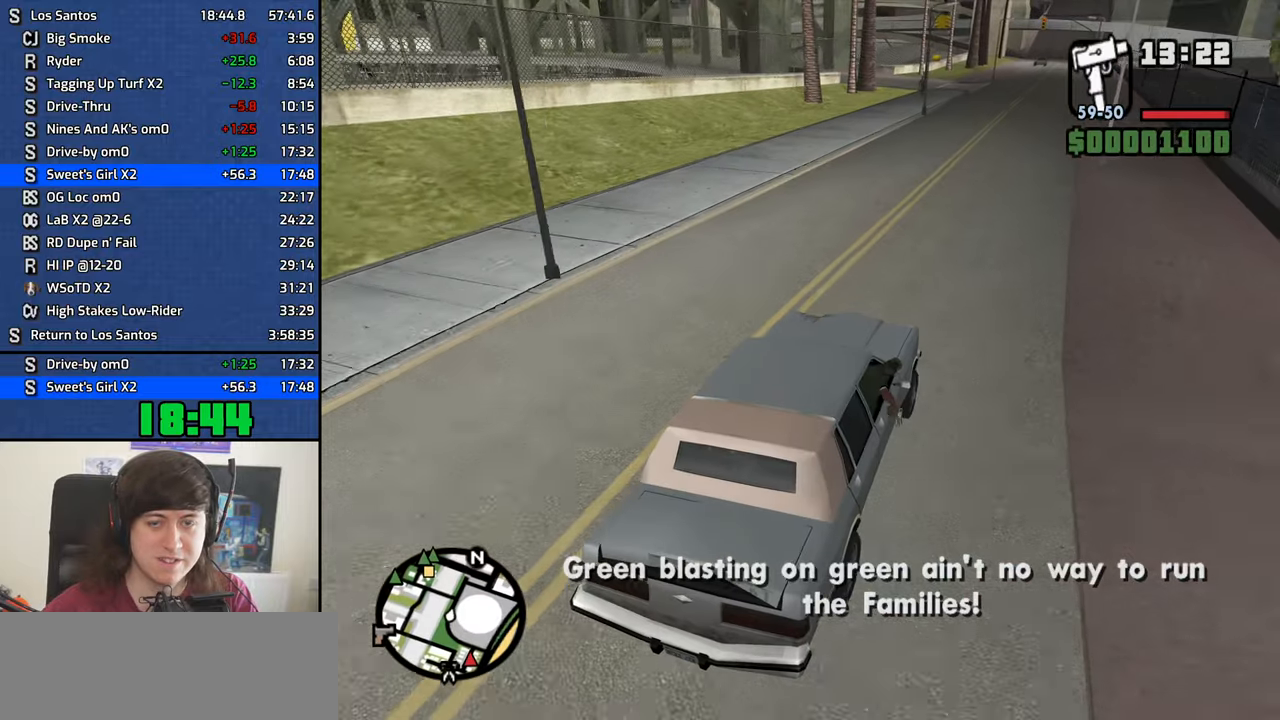
{"keys": ["w"], "mouse": [], "events": [[33, "d", "down"], [133, "d", "up"]]}
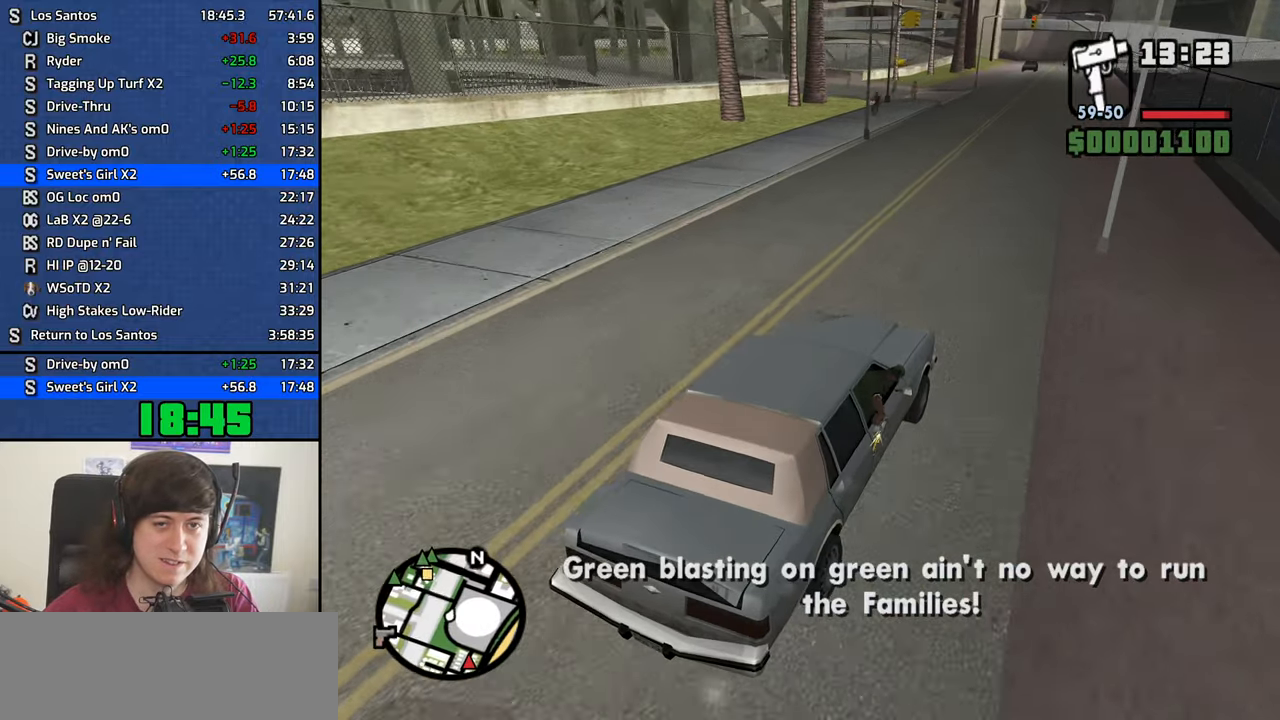
{"keys": ["w"], "mouse": [], "events": []}